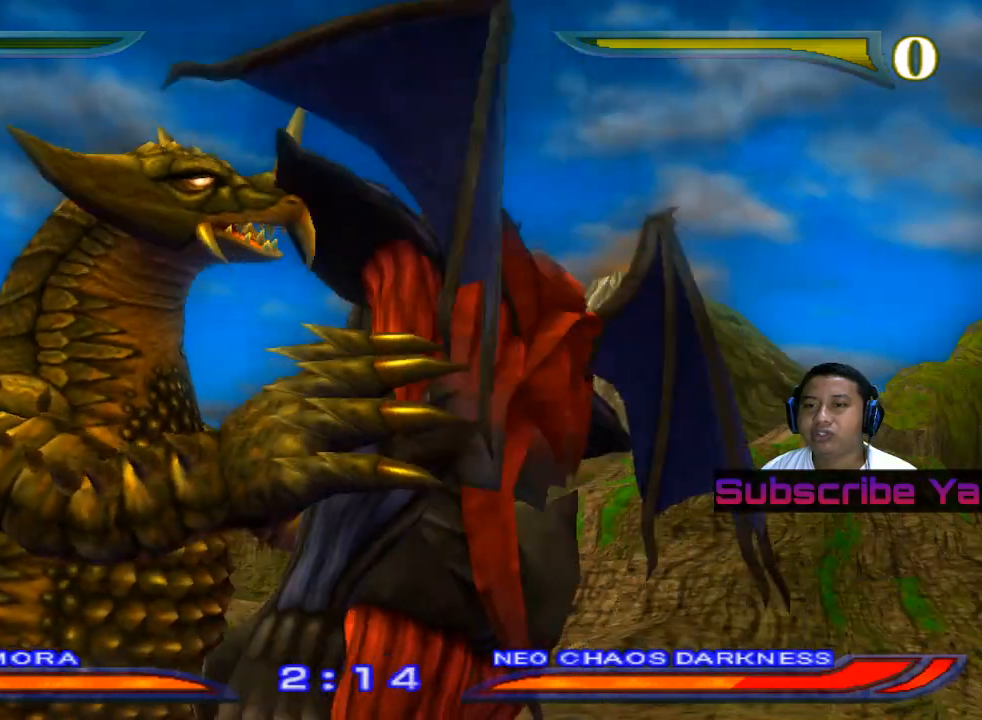
Gameplay with a controller (PlayStation layout); each line is a JSON object with the inputs held at the frame after it. "events" lists button and stick changes between this image and that frame as [ms after this image, input, new state], when the widget could be followed in between. Not read: right_stick.
{"buttons": ["TRIANGLE"], "left_stick": "center", "events": [[60, "TRIANGLE", "up"], [160, "TRIANGLE", "down"], [240, "TRIANGLE", "up"], [320, "TRIANGLE", "down"], [420, "TRIANGLE", "up"], [500, "TRIANGLE", "down"]]}
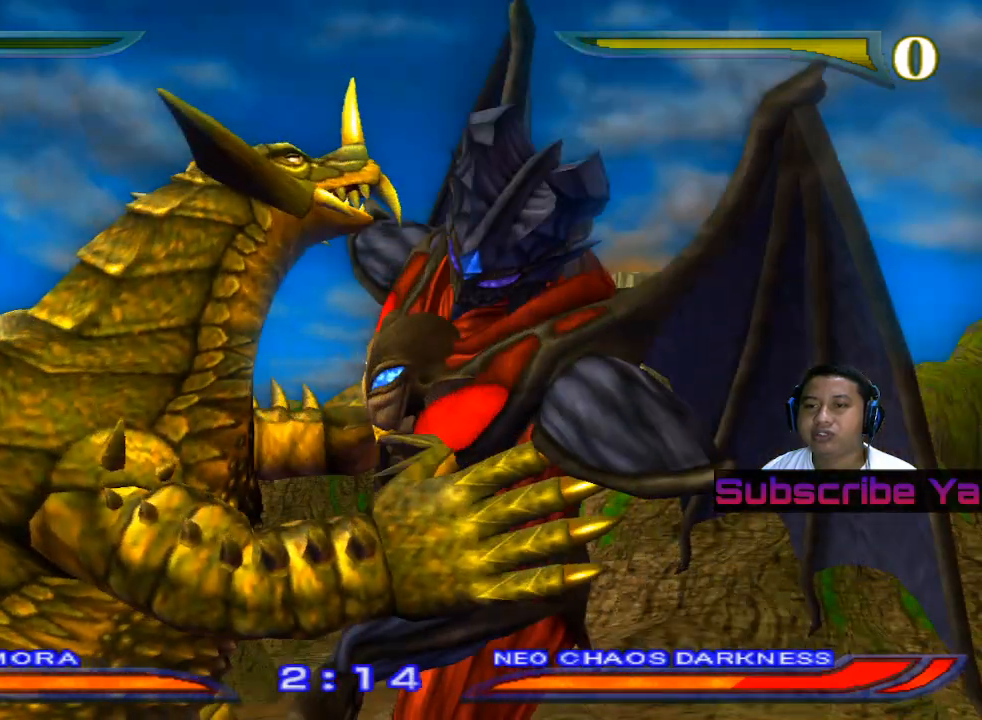
{"buttons": [], "left_stick": "center", "events": [[100, "TRIANGLE", "up"], [180, "TRIANGLE", "down"], [320, "TRIANGLE", "up"], [380, "TRIANGLE", "down"], [500, "TRIANGLE", "up"]]}
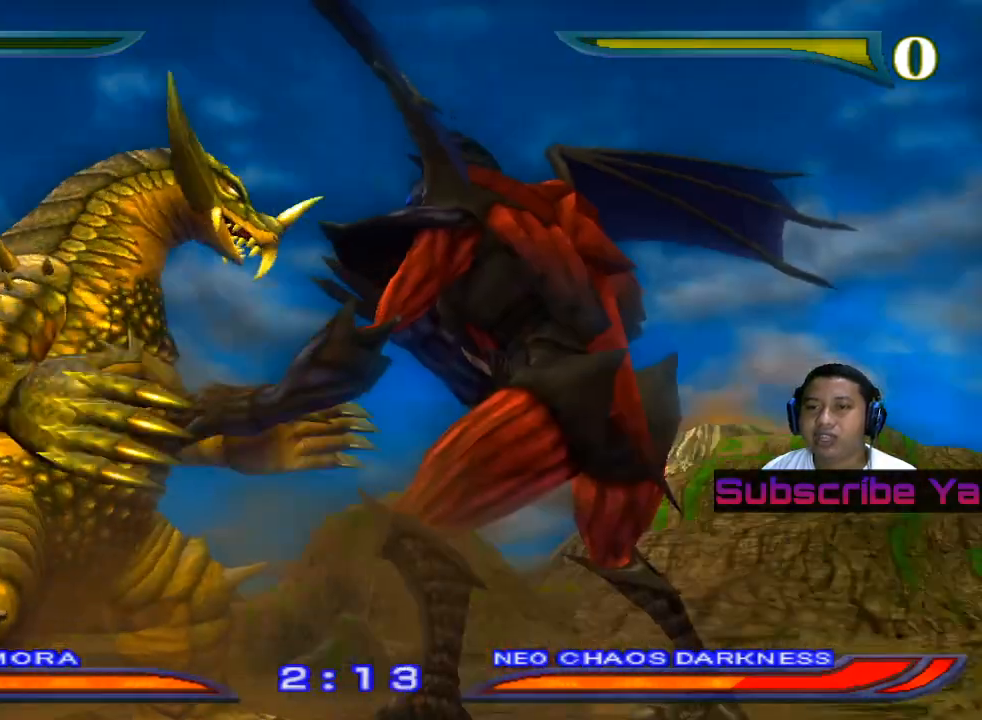
{"buttons": [], "left_stick": "center", "events": [[80, "TRIANGLE", "down"], [220, "TRIANGLE", "up"], [300, "TRIANGLE", "down"], [440, "TRIANGLE", "up"]]}
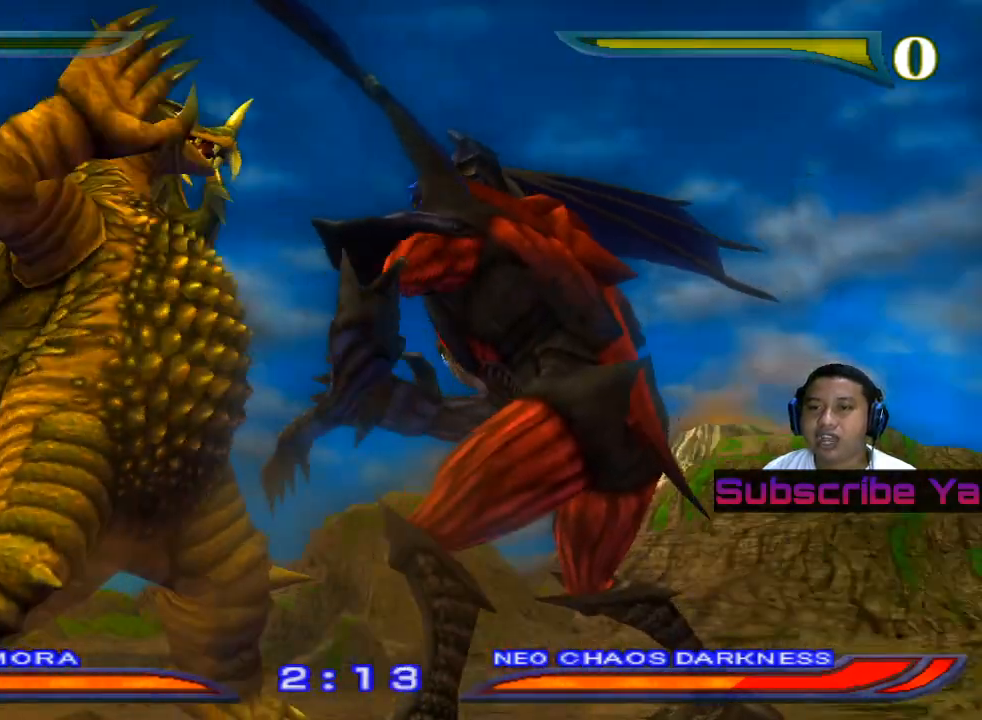
{"buttons": [], "left_stick": "center", "events": []}
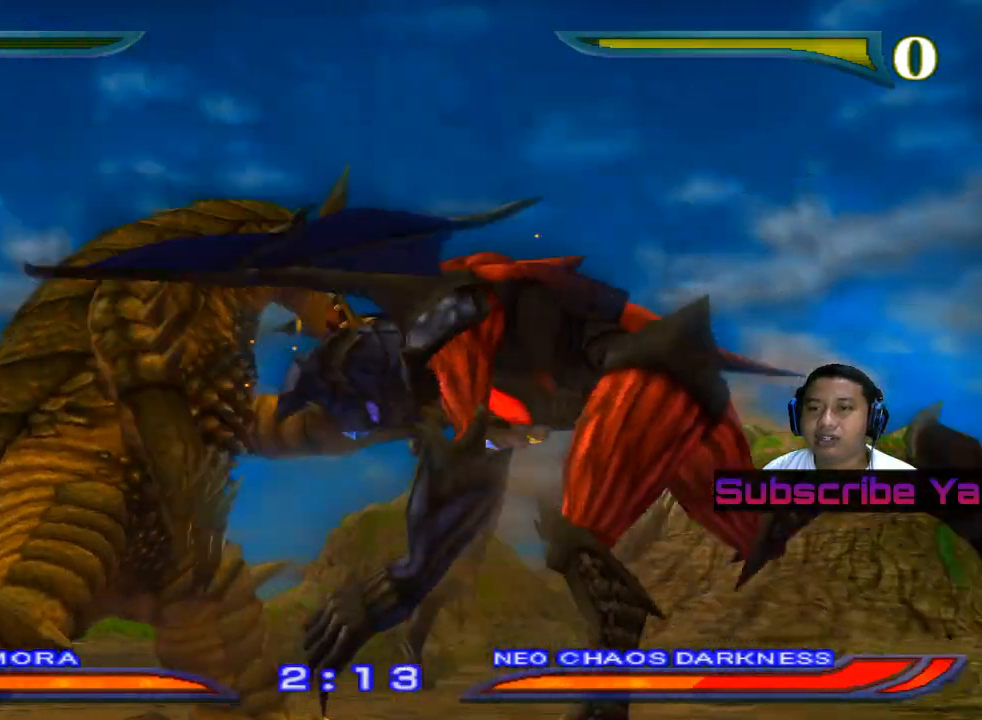
{"buttons": [], "left_stick": "center", "events": []}
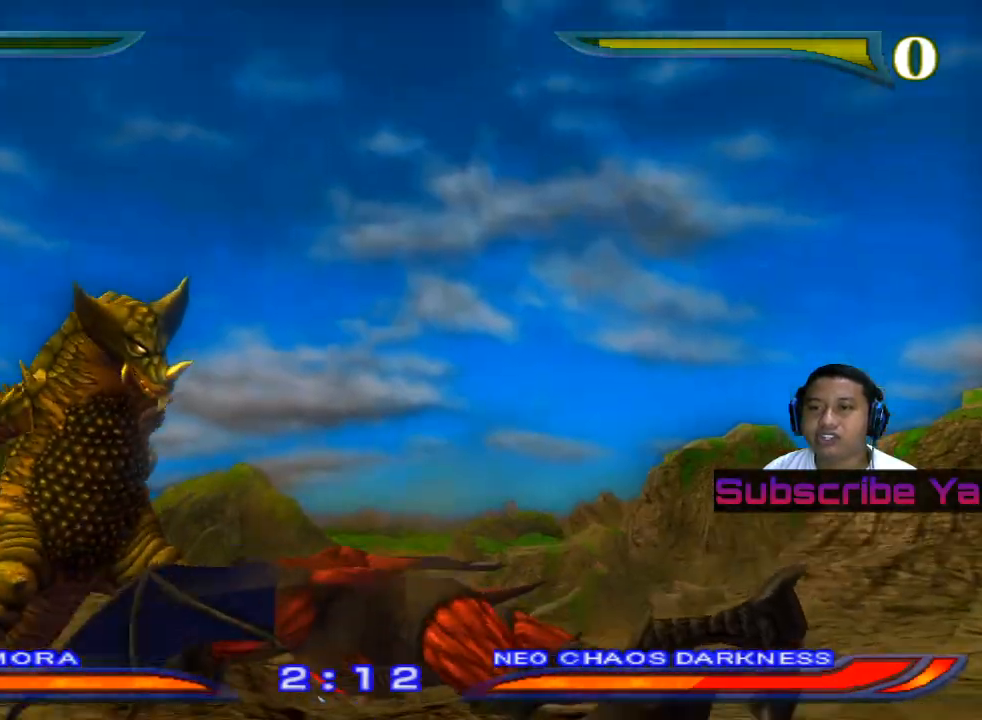
{"buttons": [], "left_stick": "center", "events": []}
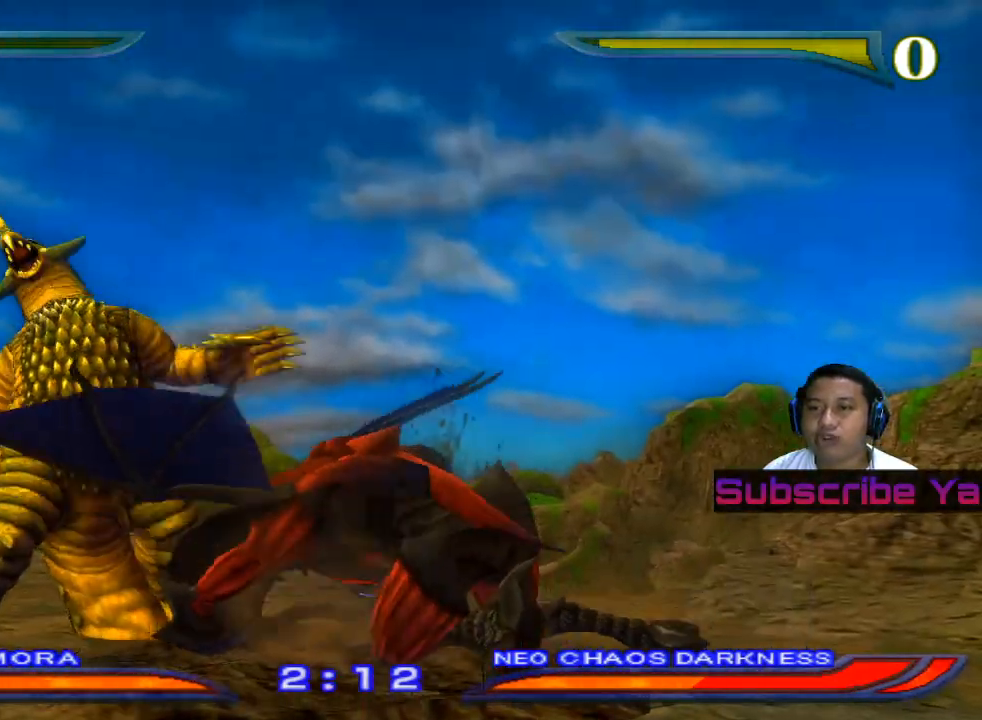
{"buttons": [], "left_stick": "center", "events": []}
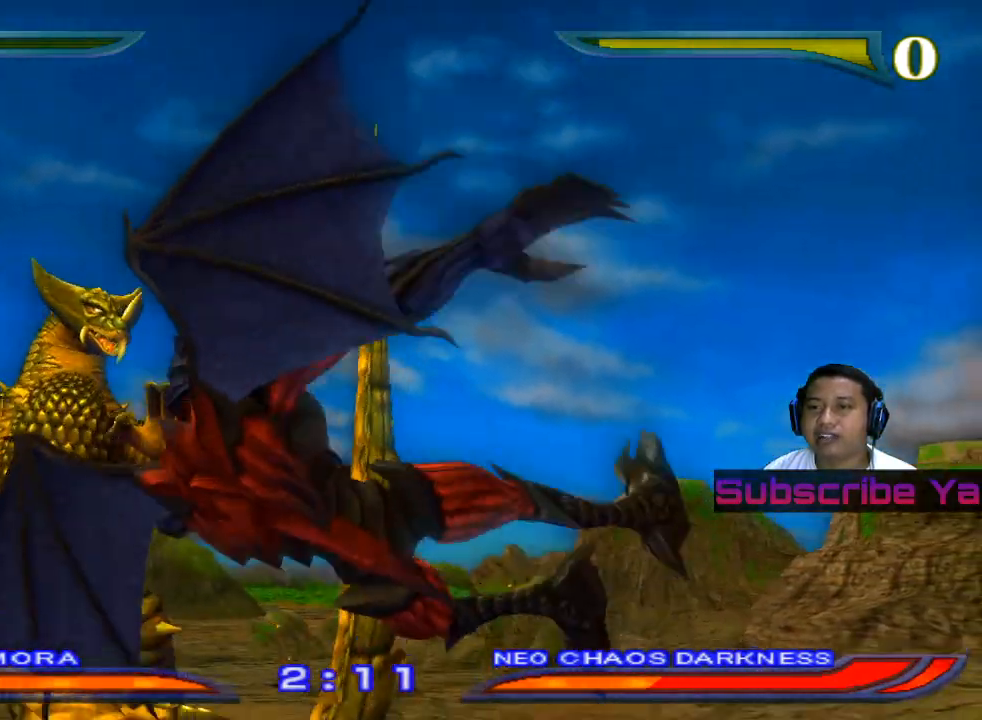
{"buttons": [], "left_stick": "center", "events": []}
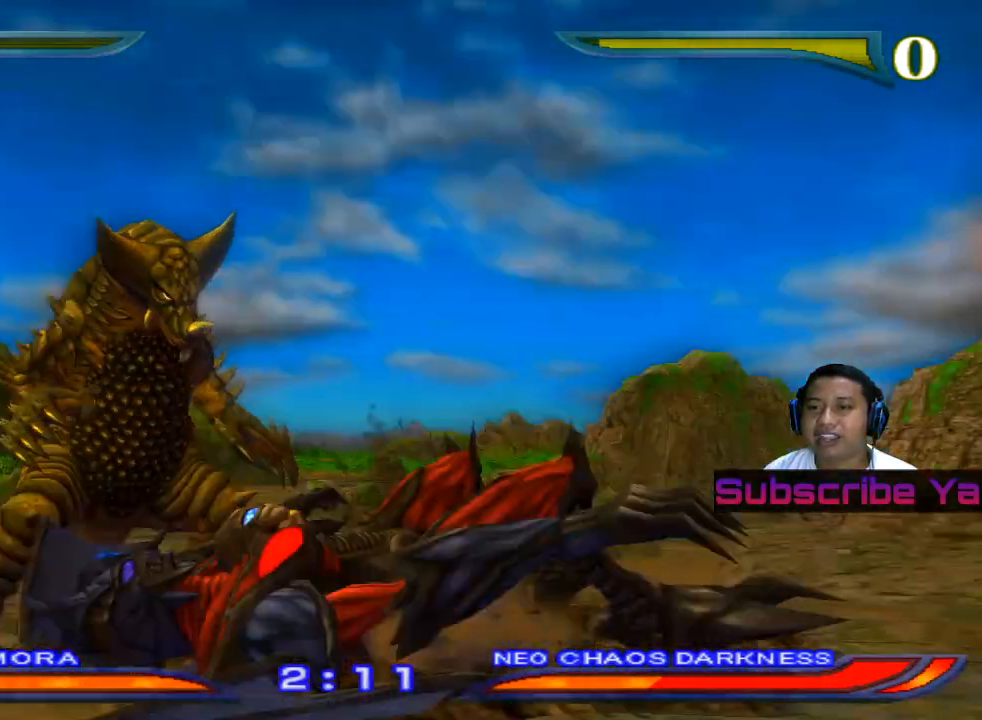
{"buttons": [], "left_stick": "right", "events": [[480, "left_stick", "right"]]}
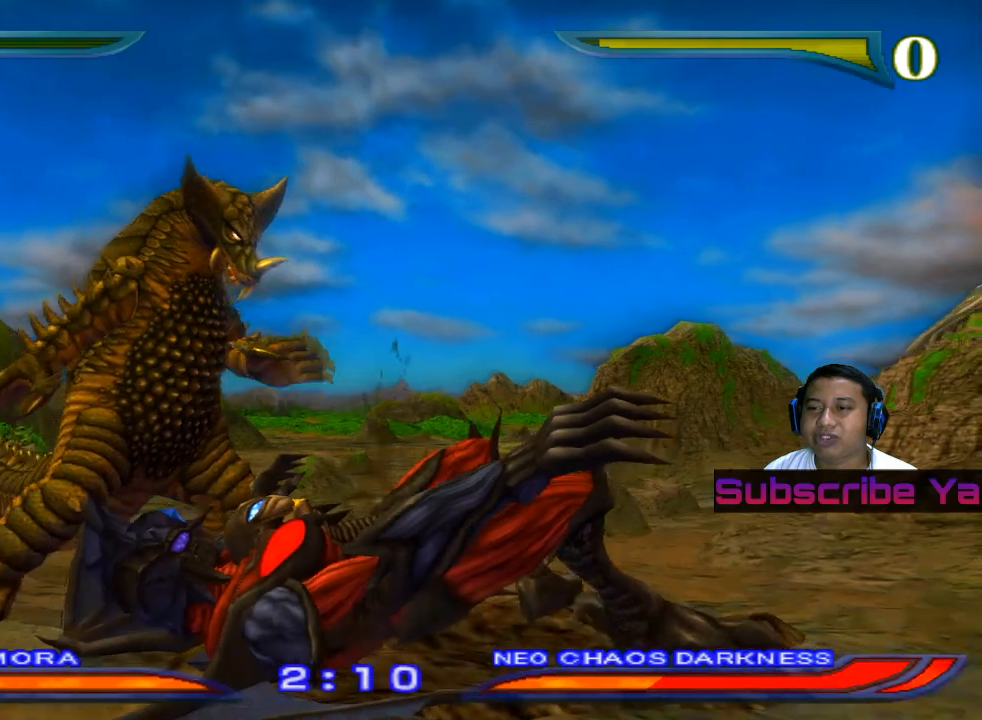
{"buttons": [], "left_stick": "right", "events": []}
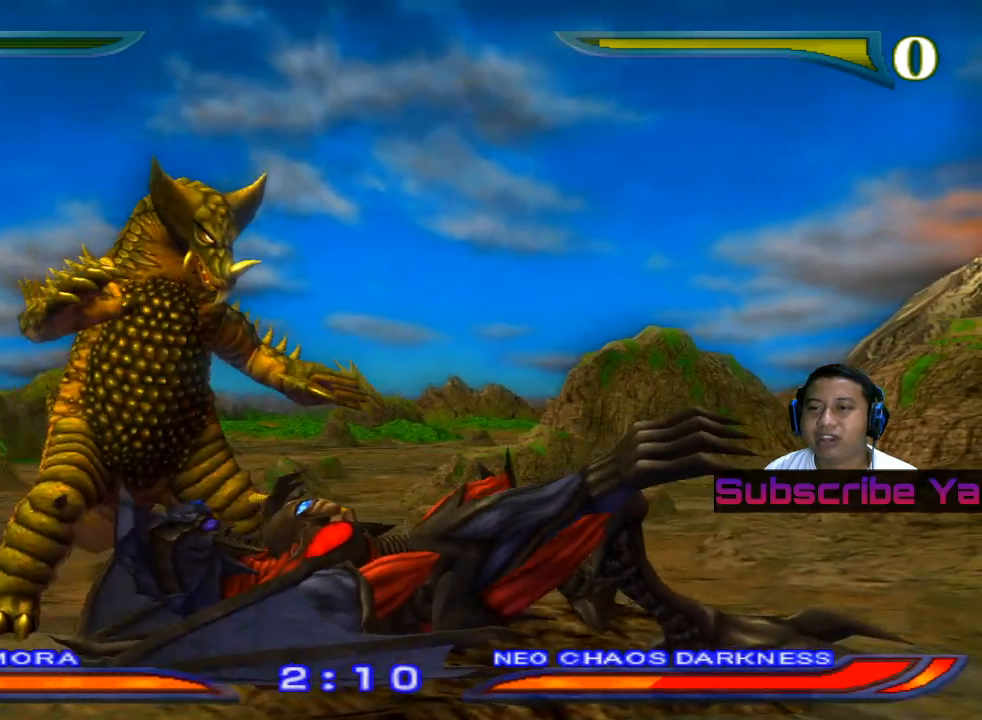
{"buttons": [], "left_stick": "right", "events": []}
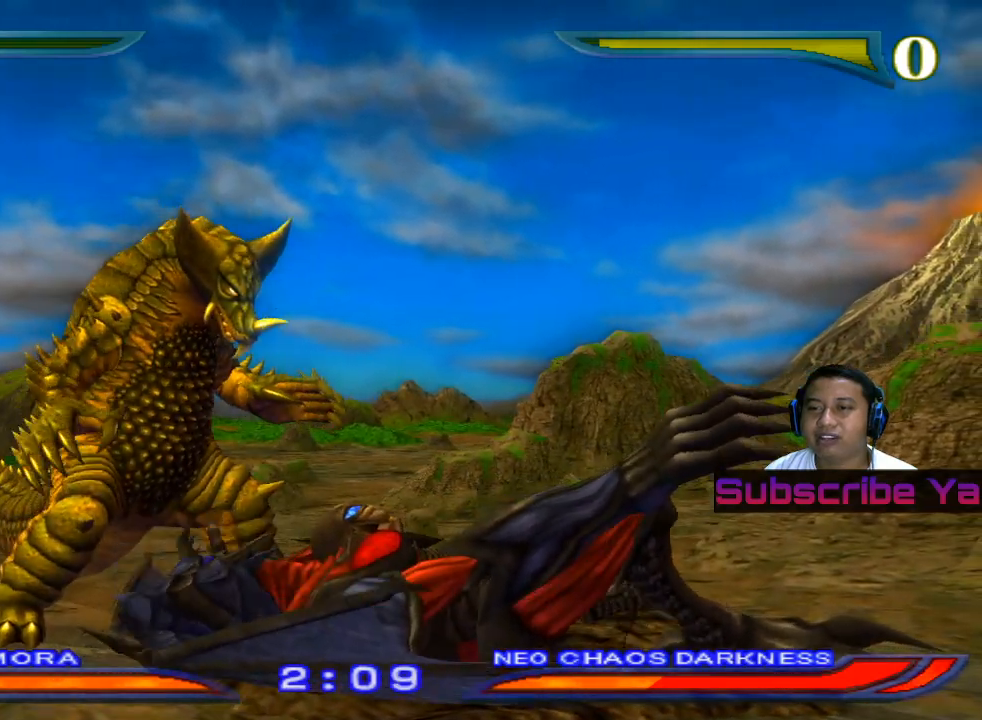
{"buttons": [], "left_stick": "right", "events": []}
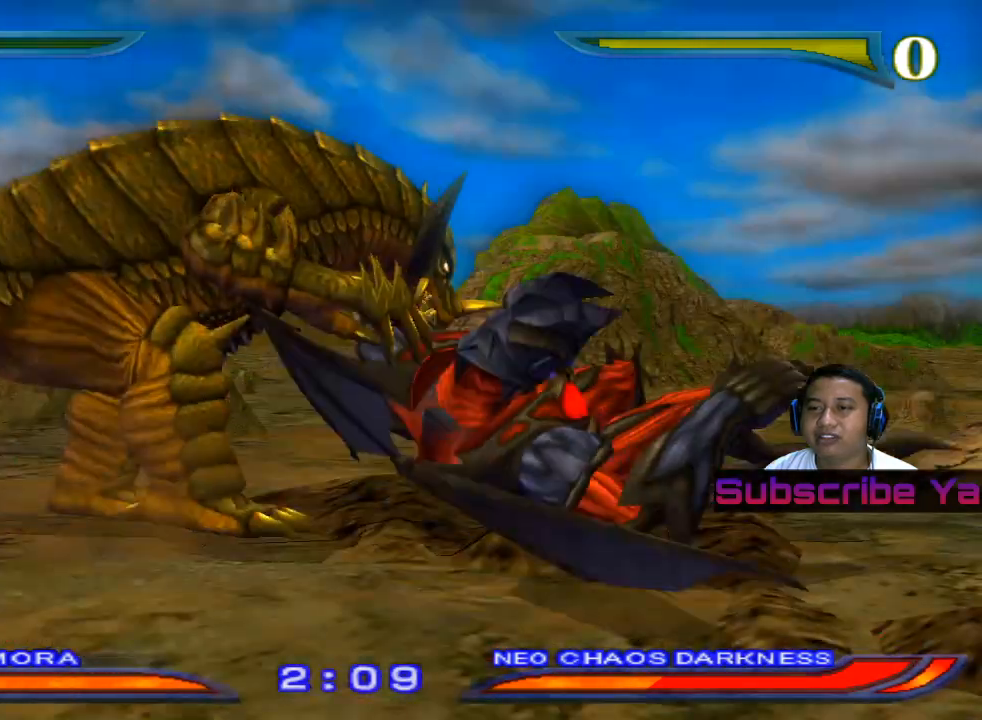
{"buttons": ["SQUARE"], "left_stick": "right", "events": [[460, "SQUARE", "down"]]}
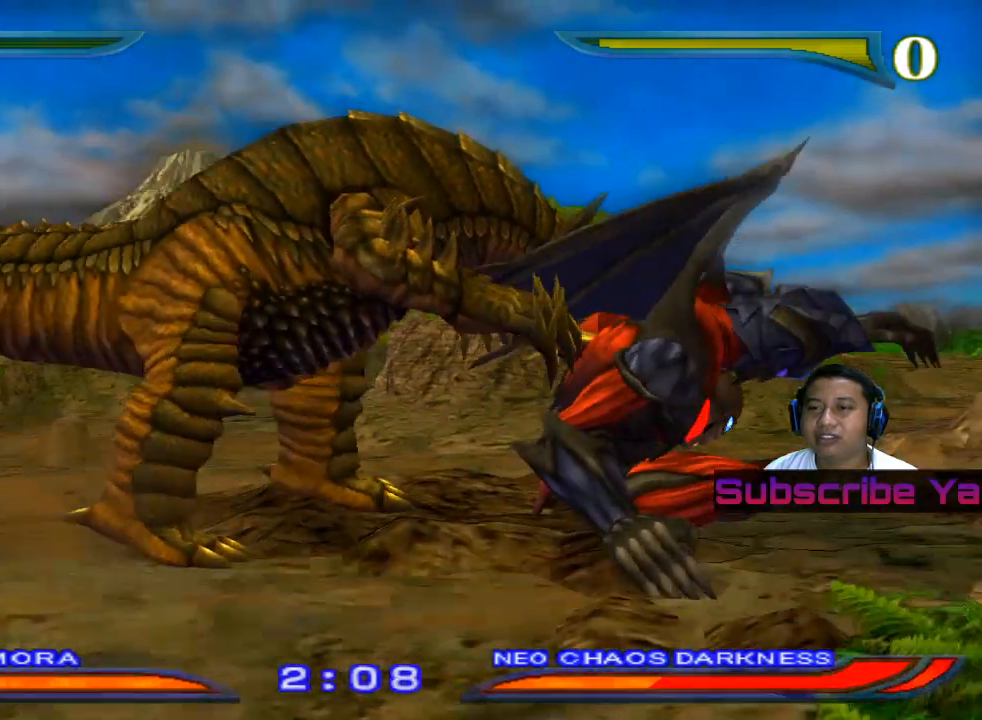
{"buttons": [], "left_stick": "right", "events": [[80, "SQUARE", "up"], [160, "SQUARE", "down"], [260, "SQUARE", "up"], [340, "SQUARE", "down"], [460, "SQUARE", "up"]]}
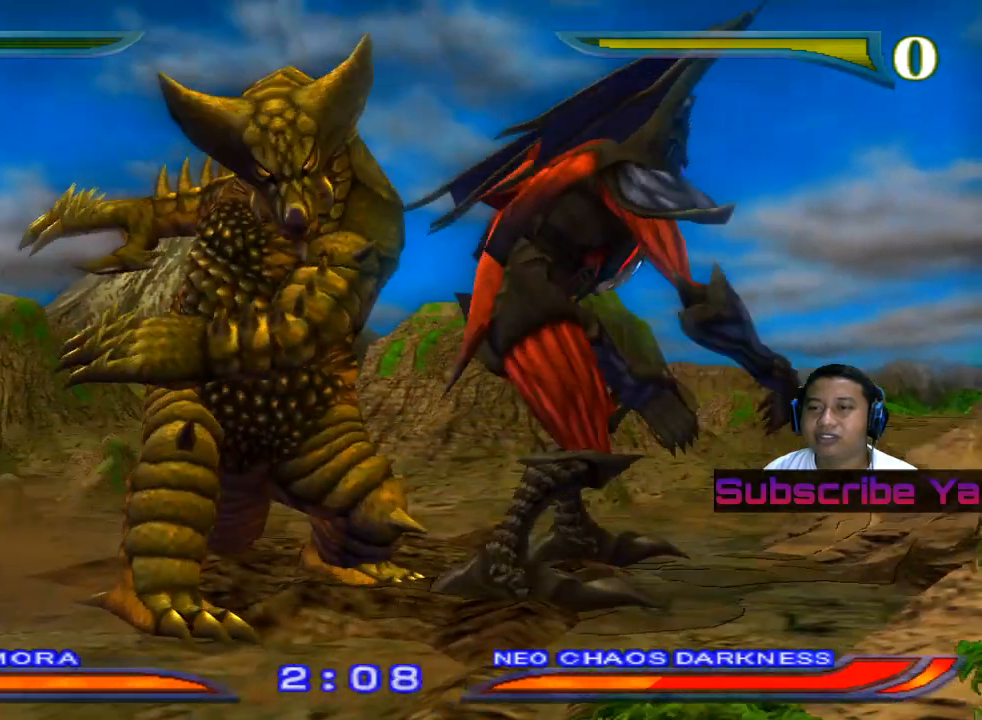
{"buttons": [], "left_stick": "right", "events": [[40, "SQUARE", "down"], [200, "SQUARE", "up"], [300, "SQUARE", "down"], [420, "SQUARE", "up"]]}
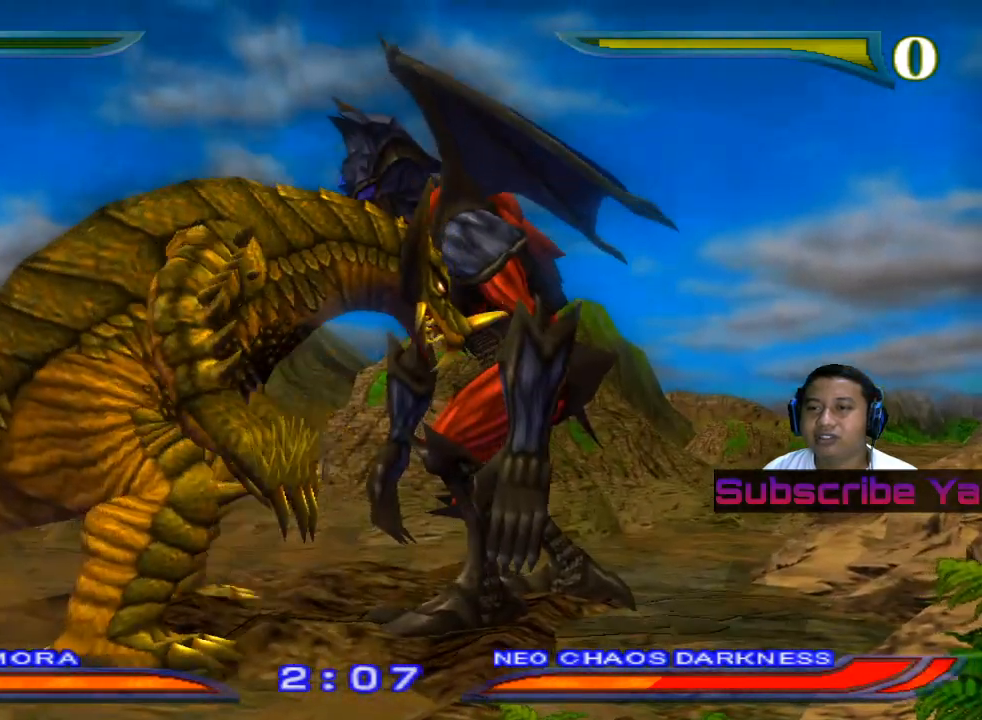
{"buttons": [], "left_stick": "right", "events": [[20, "SQUARE", "down"], [120, "SQUARE", "up"], [220, "SQUARE", "down"], [300, "SQUARE", "up"], [380, "SQUARE", "down"], [480, "SQUARE", "up"]]}
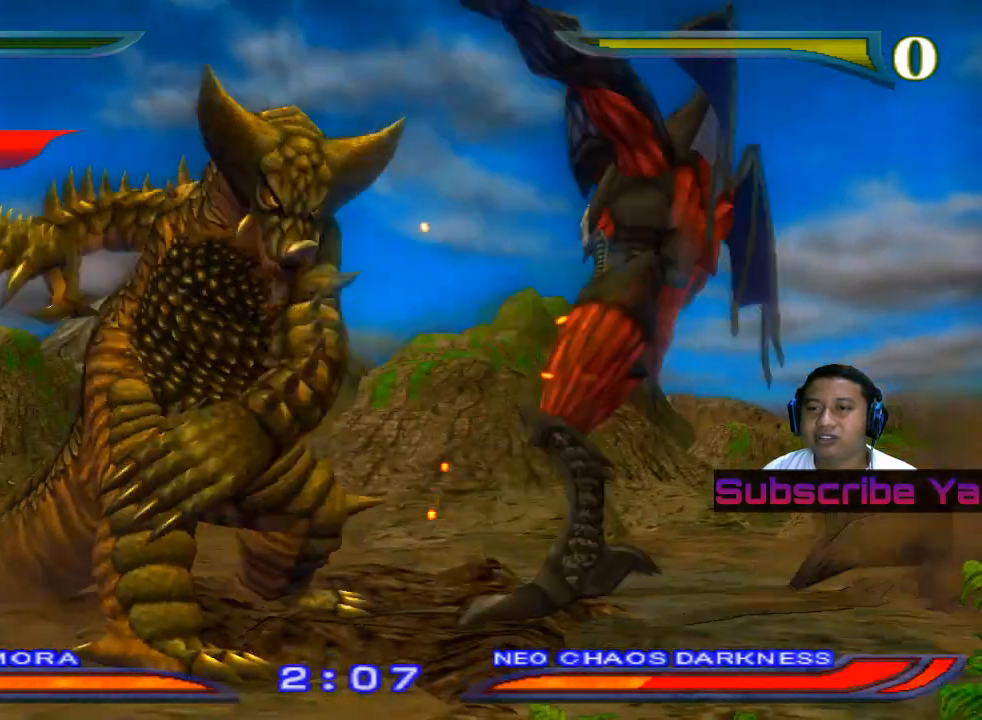
{"buttons": [], "left_stick": "right", "events": [[60, "SQUARE", "down"], [200, "SQUARE", "up"], [300, "SQUARE", "down"], [380, "SQUARE", "up"]]}
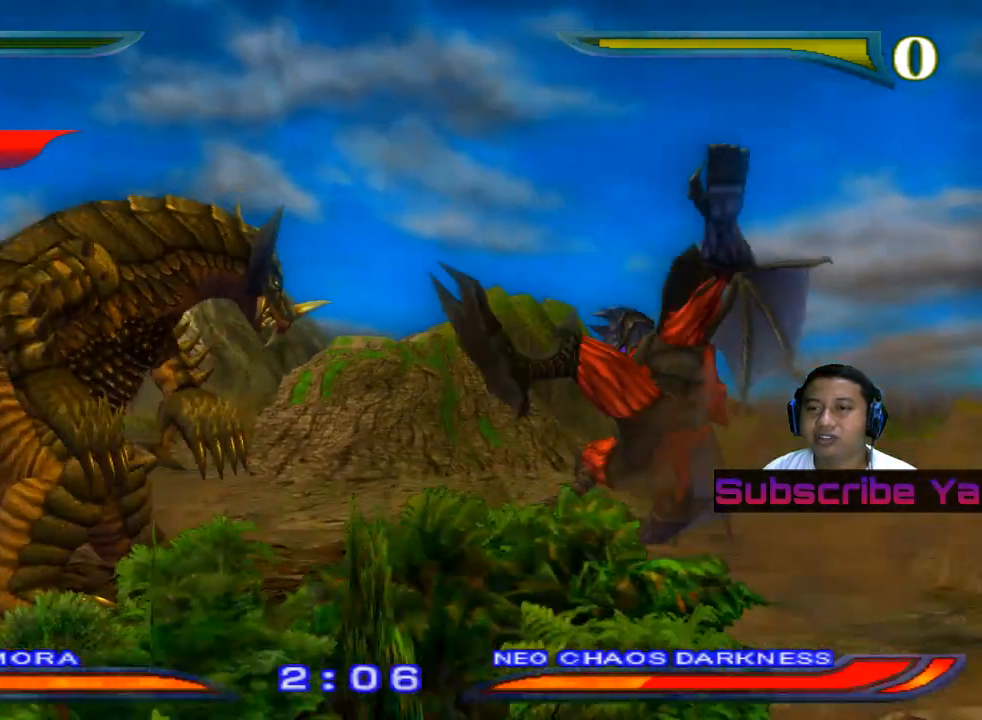
{"buttons": ["R1"], "left_stick": "center", "events": [[160, "left_stick", "center"], [420, "R1", "down"]]}
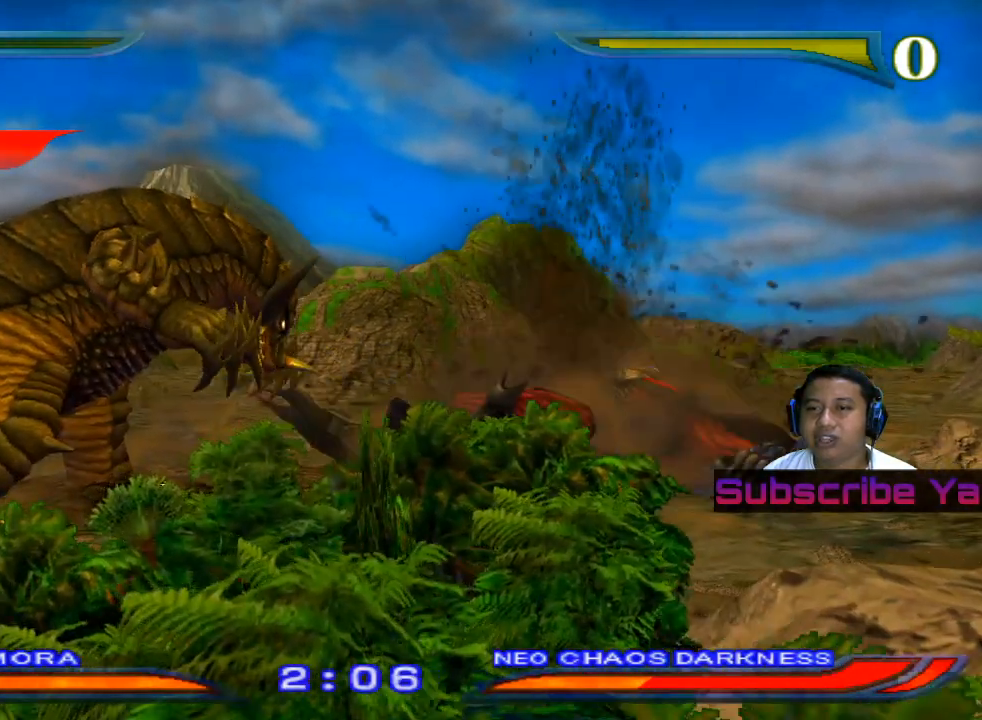
{"buttons": ["R1"], "left_stick": "center", "events": []}
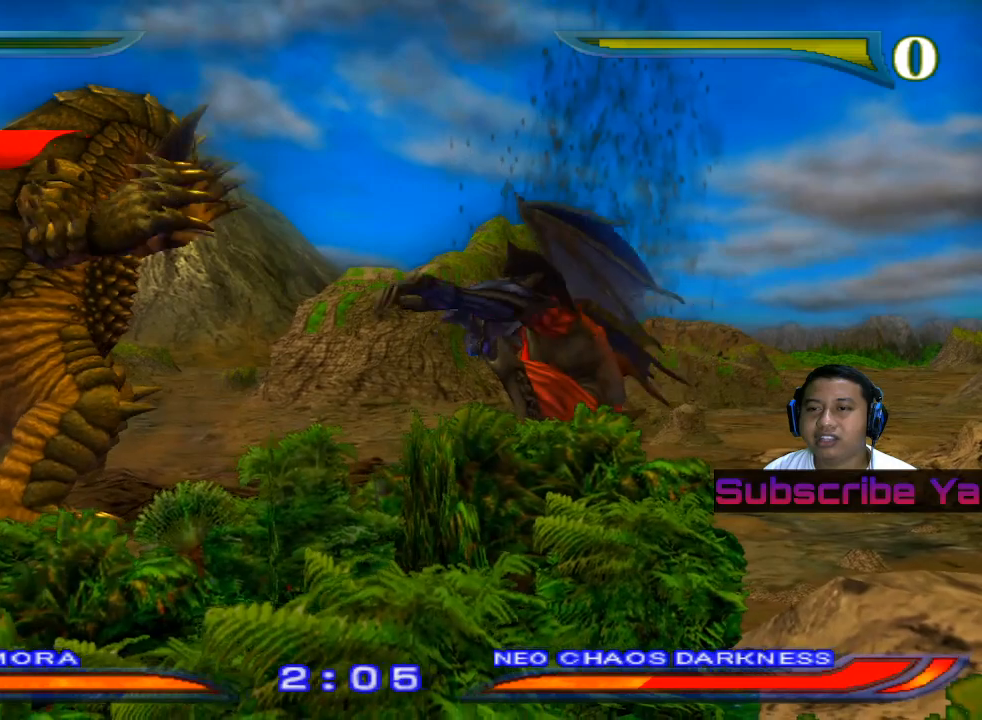
{"buttons": ["R1"], "left_stick": "center", "events": []}
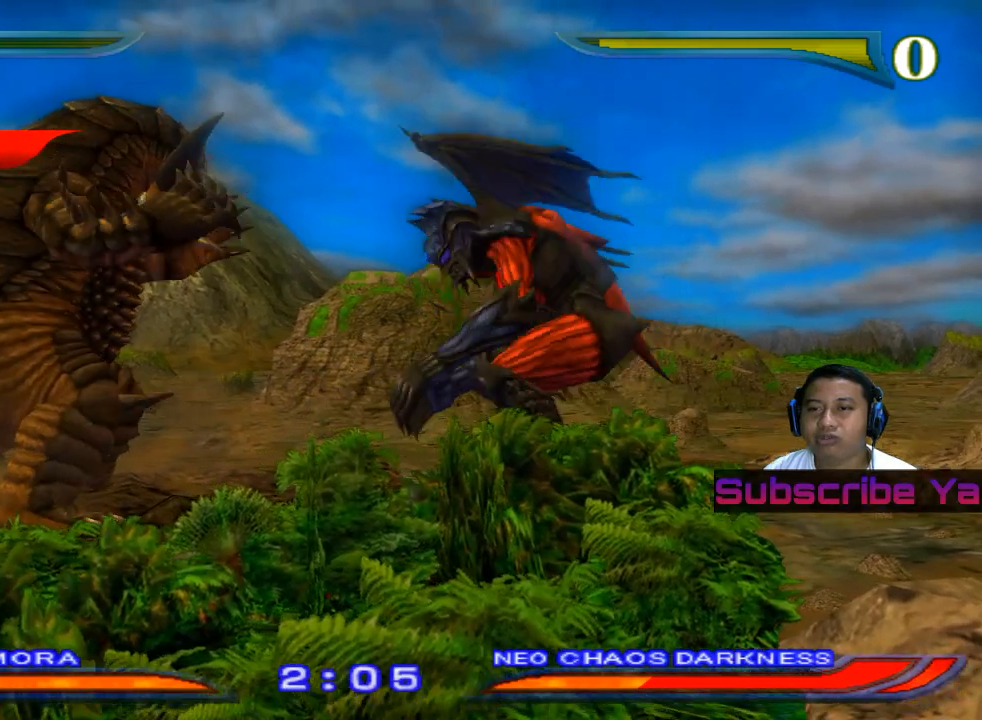
{"buttons": ["R1"], "left_stick": "center", "events": []}
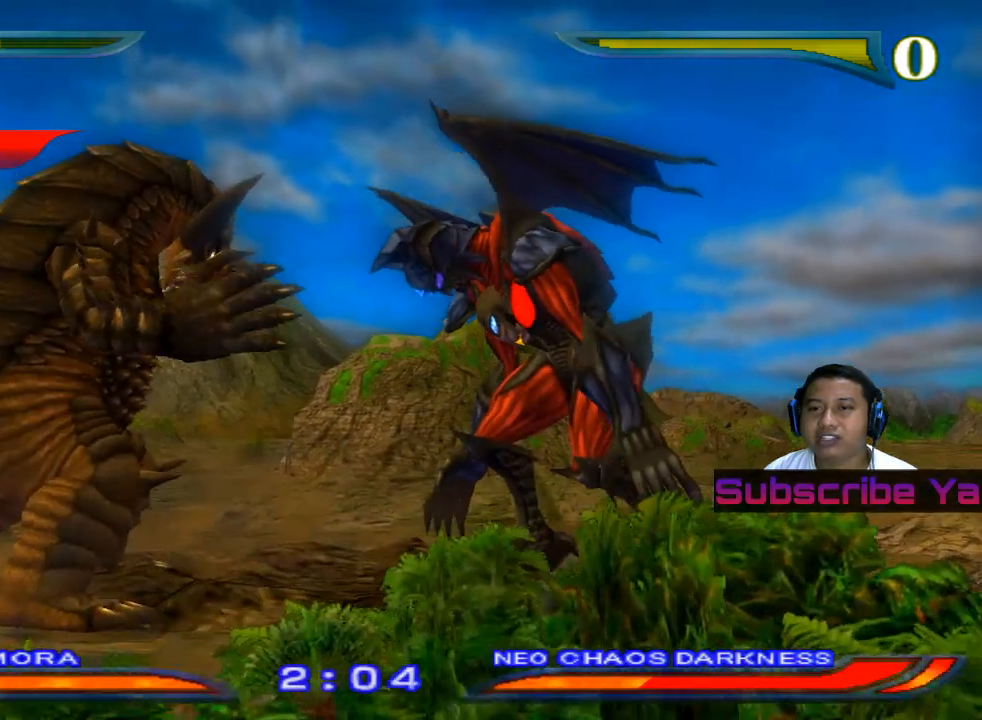
{"buttons": ["R1"], "left_stick": "center", "events": []}
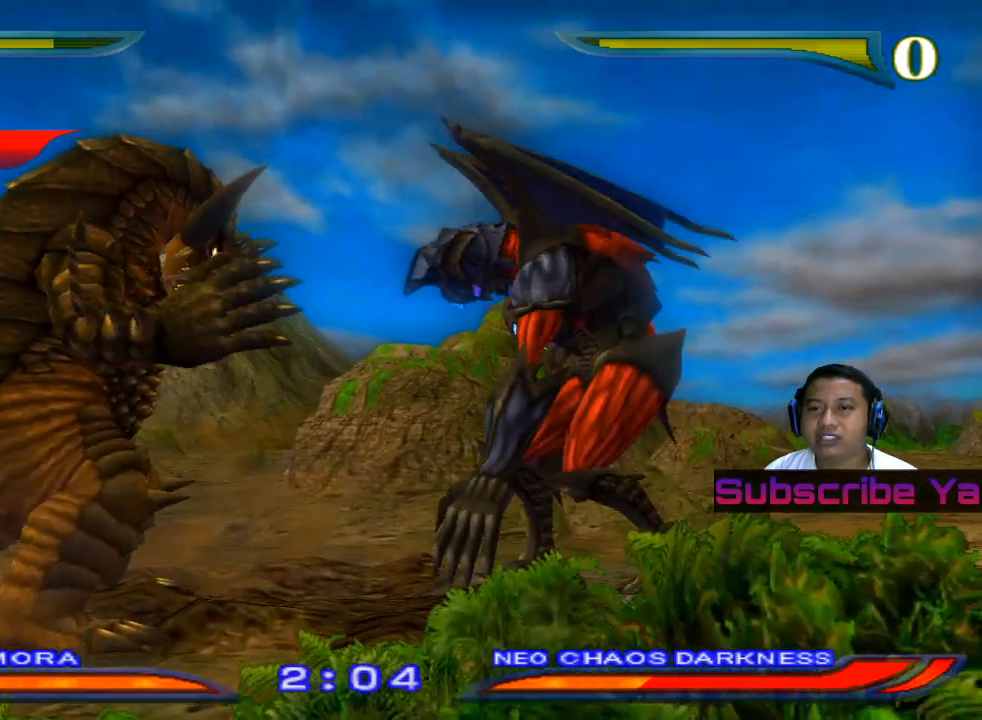
{"buttons": ["R1"], "left_stick": "center", "events": []}
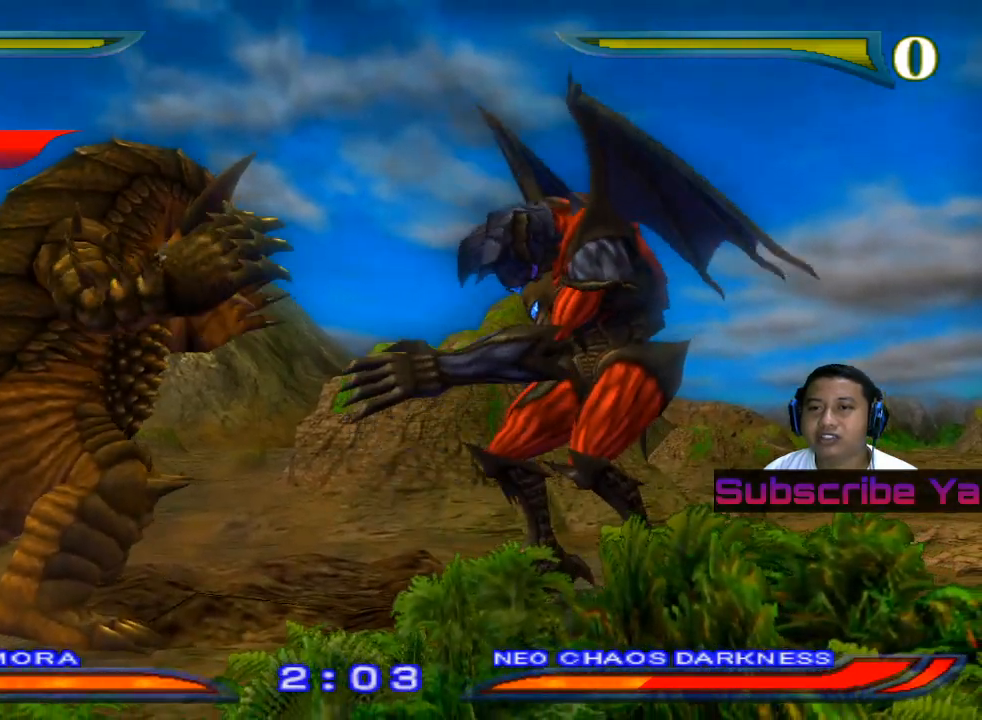
{"buttons": ["SQUARE", "R1"], "left_stick": "center", "events": [[300, "SQUARE", "down"], [380, "SQUARE", "up"], [480, "SQUARE", "down"]]}
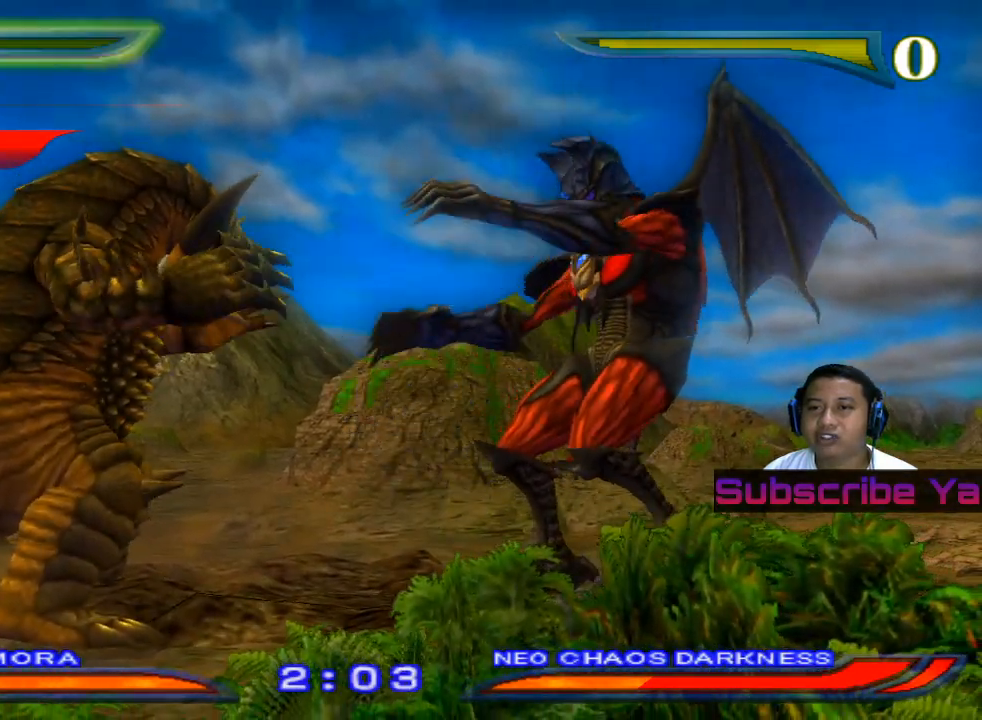
{"buttons": ["R1"], "left_stick": "center", "events": [[40, "SQUARE", "up"], [120, "SQUARE", "down"], [180, "SQUARE", "up"], [240, "SQUARE", "down"], [320, "SQUARE", "up"], [400, "SQUARE", "down"], [500, "SQUARE", "up"]]}
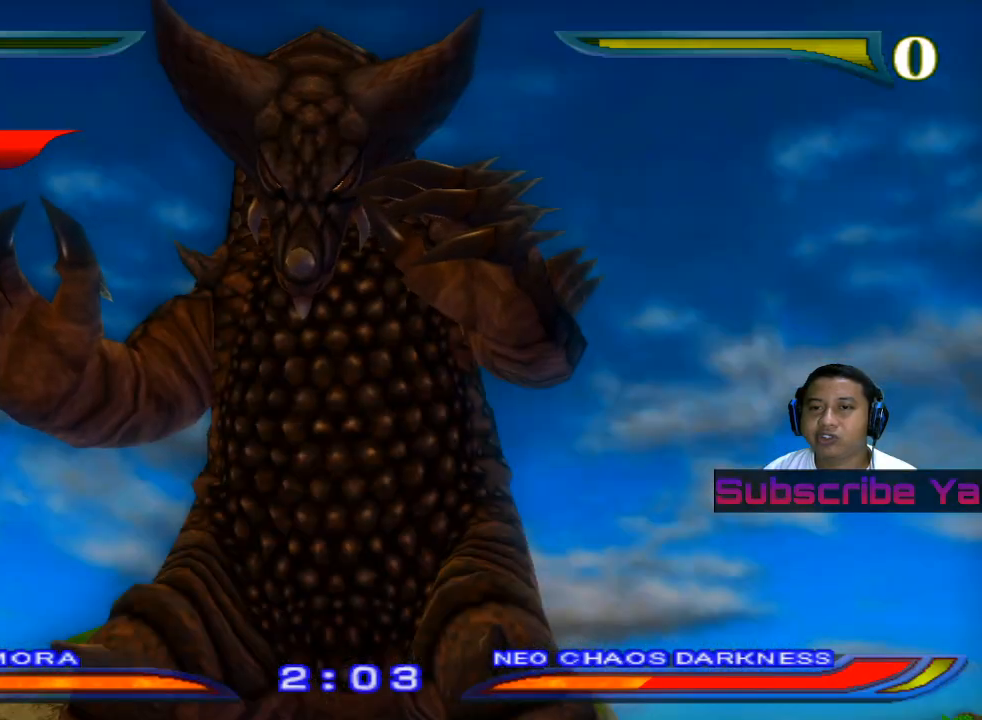
{"buttons": [], "left_stick": "center", "events": [[280, "R1", "up"]]}